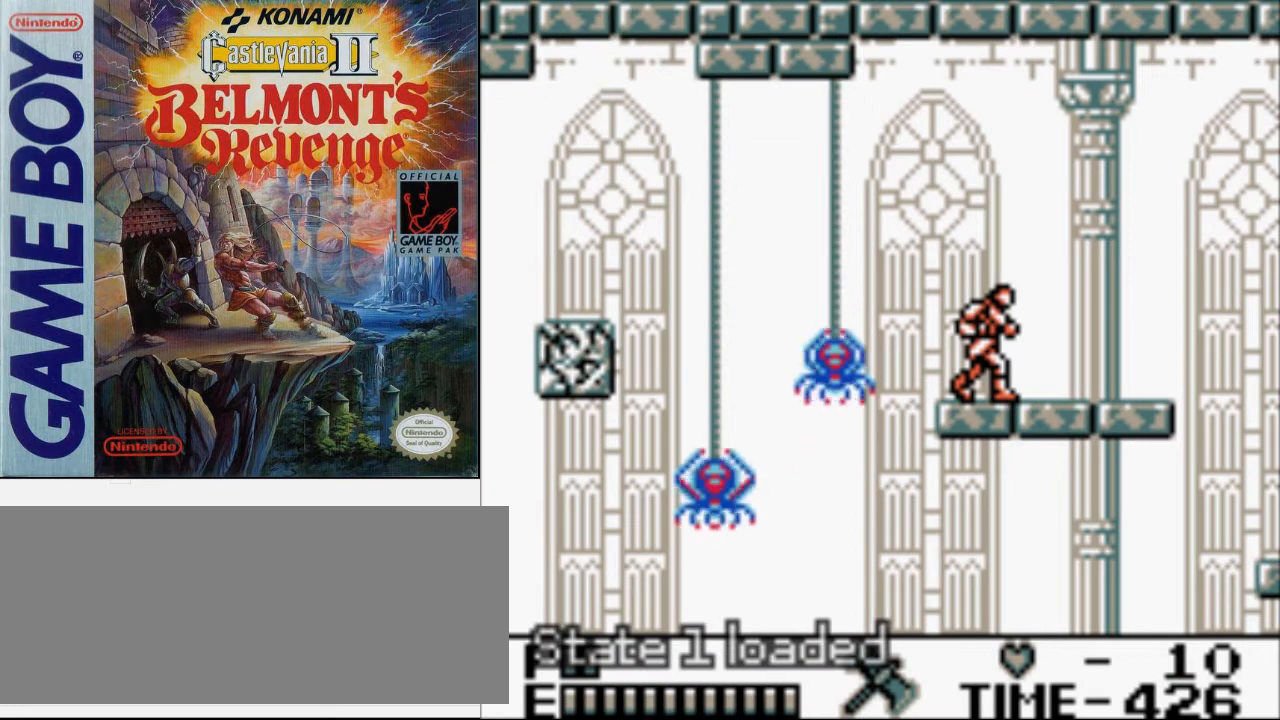
Gameplay with a controller (Nintendo layout); each line is a JSON object with the inputs held at the frame after it. "events" lists button and stick changes between this image and that frame as [ms after this image, input, new state], when the widget could be followed in between. Not read: L3 R3.
{"buttons": ["A", "B", "DPAD_UP", "DPAD_RIGHT"], "events": [[33, "DPAD_RIGHT", "down"], [367, "DPAD_UP", "down"], [400, "A", "down"], [500, "B", "down"]]}
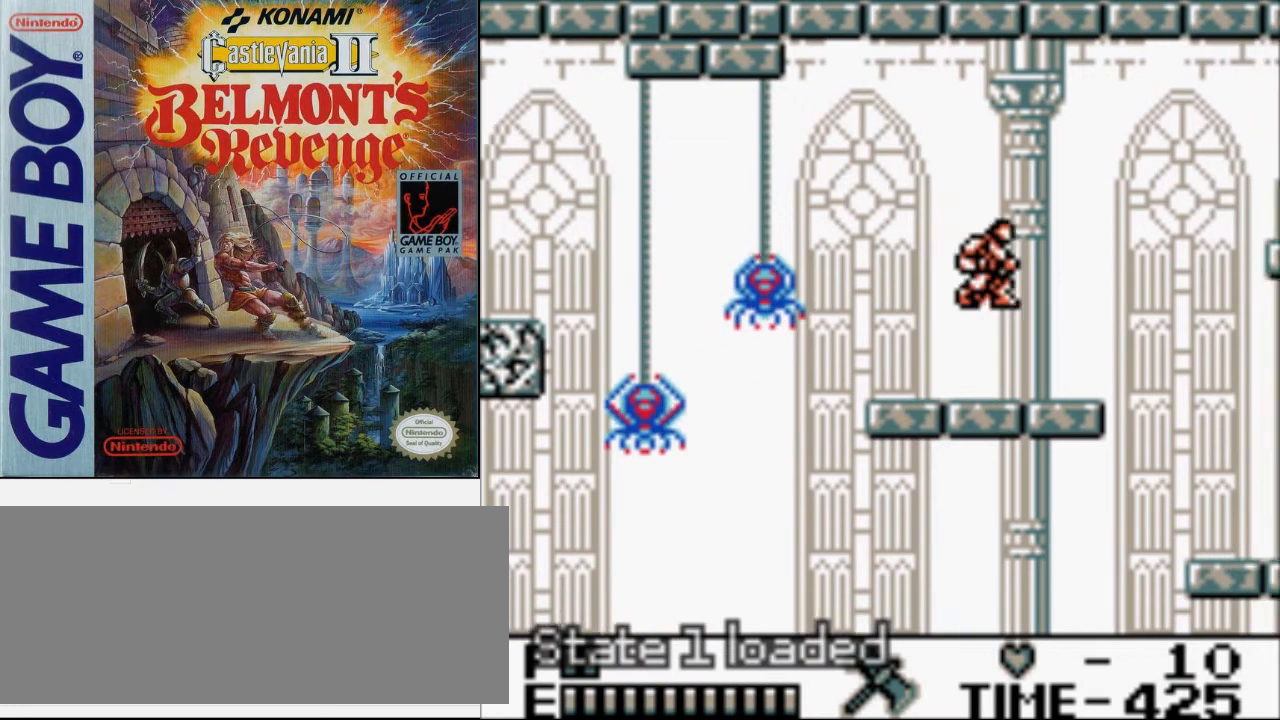
{"buttons": ["DPAD_RIGHT"], "events": [[67, "A", "up"], [133, "B", "up"], [133, "DPAD_UP", "up"]]}
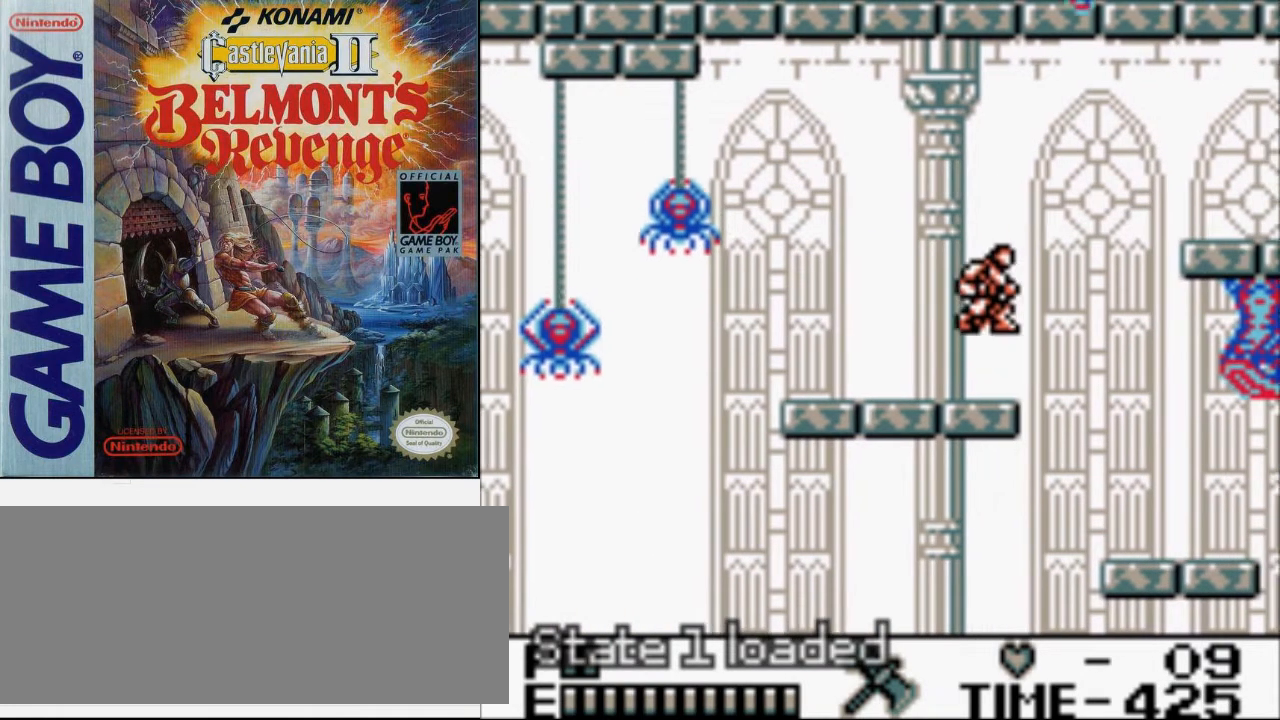
{"buttons": ["DPAD_RIGHT"], "events": [[300, "A", "down"], [433, "A", "up"]]}
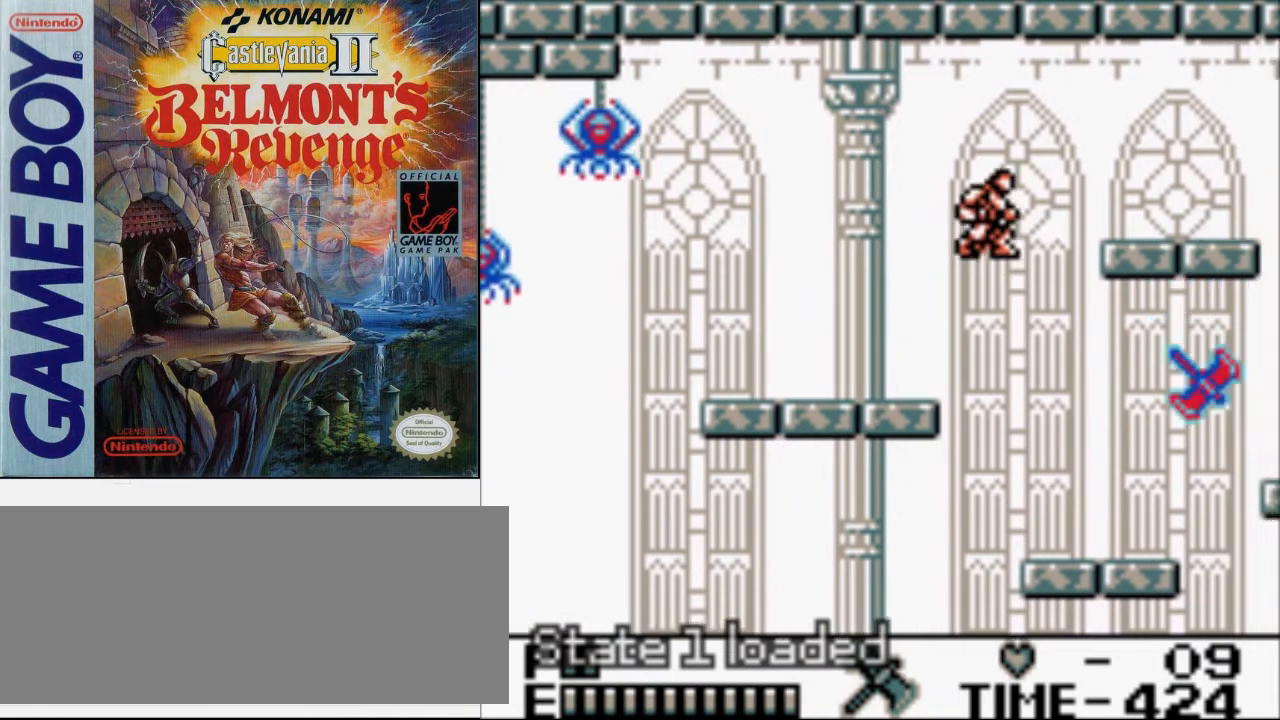
{"buttons": ["DPAD_RIGHT"], "events": [[200, "B", "down"], [467, "B", "up"]]}
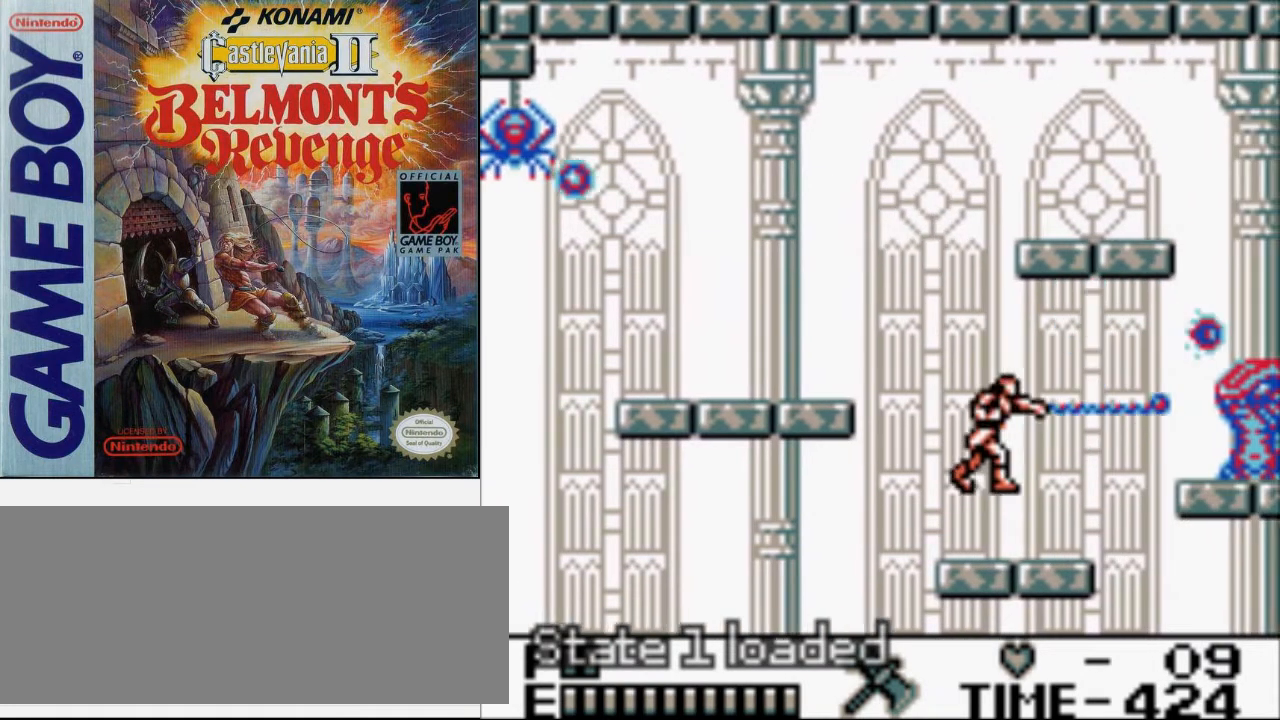
{"buttons": ["DPAD_UP", "DPAD_RIGHT"], "events": [[233, "DPAD_UP", "down"], [300, "B", "down"], [300, "DPAD_RIGHT", "up"], [400, "DPAD_RIGHT", "down"], [500, "B", "up"]]}
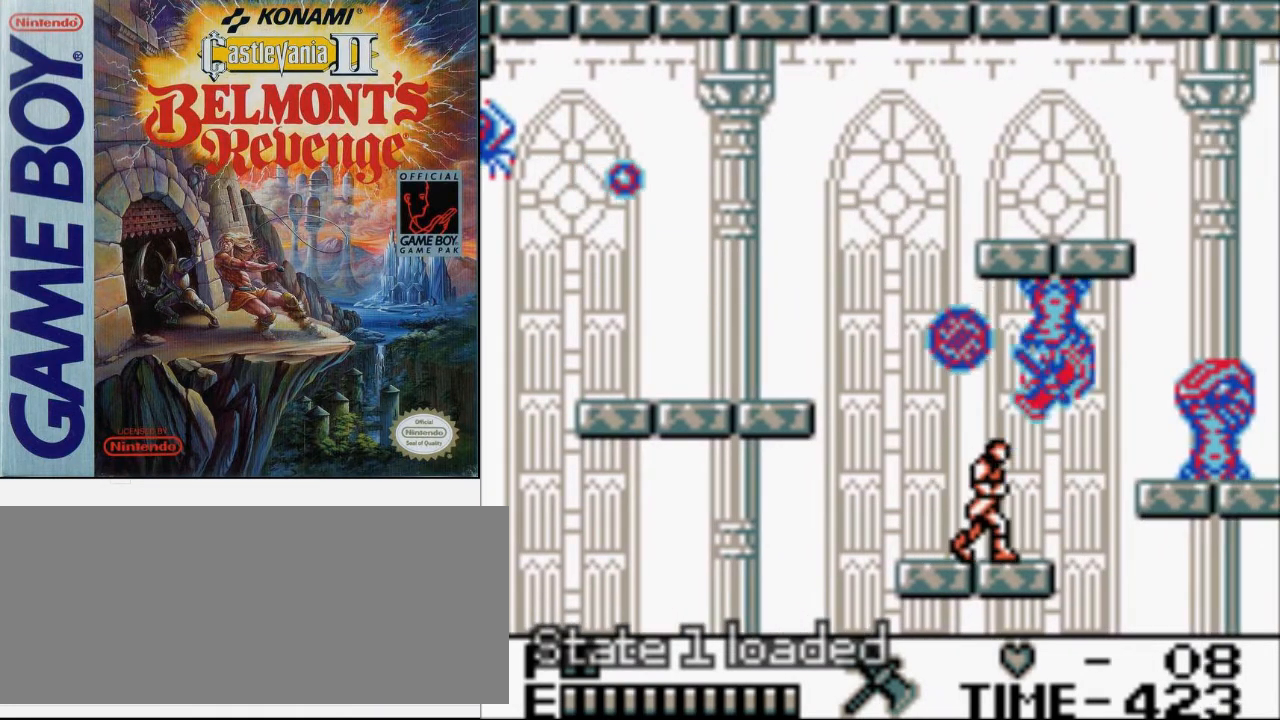
{"buttons": [], "events": [[100, "DPAD_UP", "up"], [400, "DPAD_RIGHT", "up"]]}
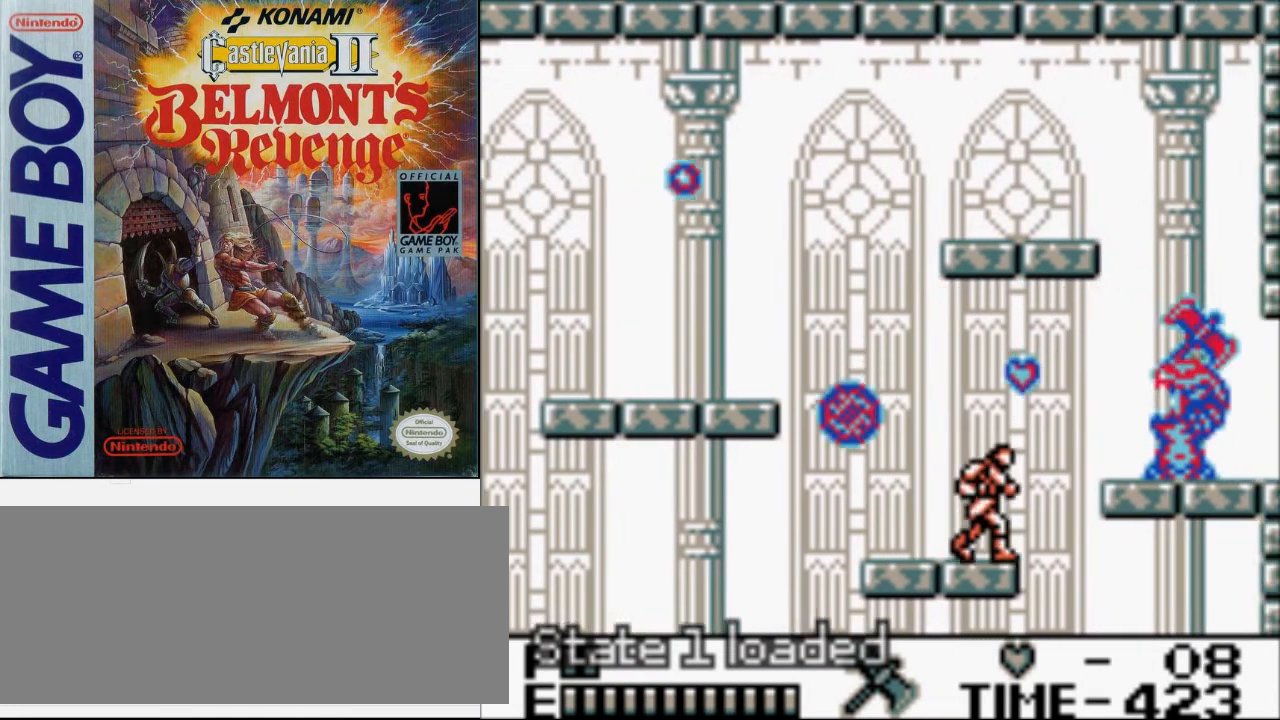
{"buttons": ["B"], "events": [[33, "A", "down"], [167, "A", "up"], [267, "B", "down"]]}
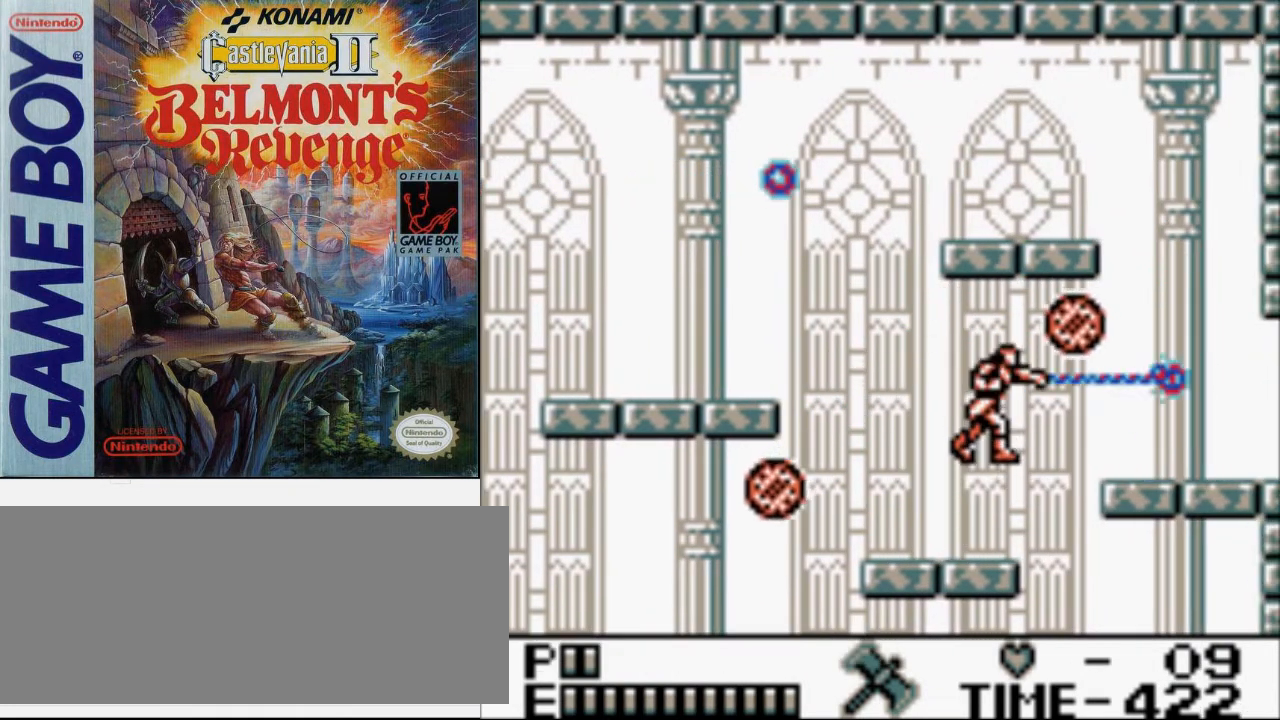
{"buttons": ["B"], "events": [[33, "B", "up"], [200, "DPAD_RIGHT", "down"], [433, "DPAD_RIGHT", "up"], [467, "B", "down"]]}
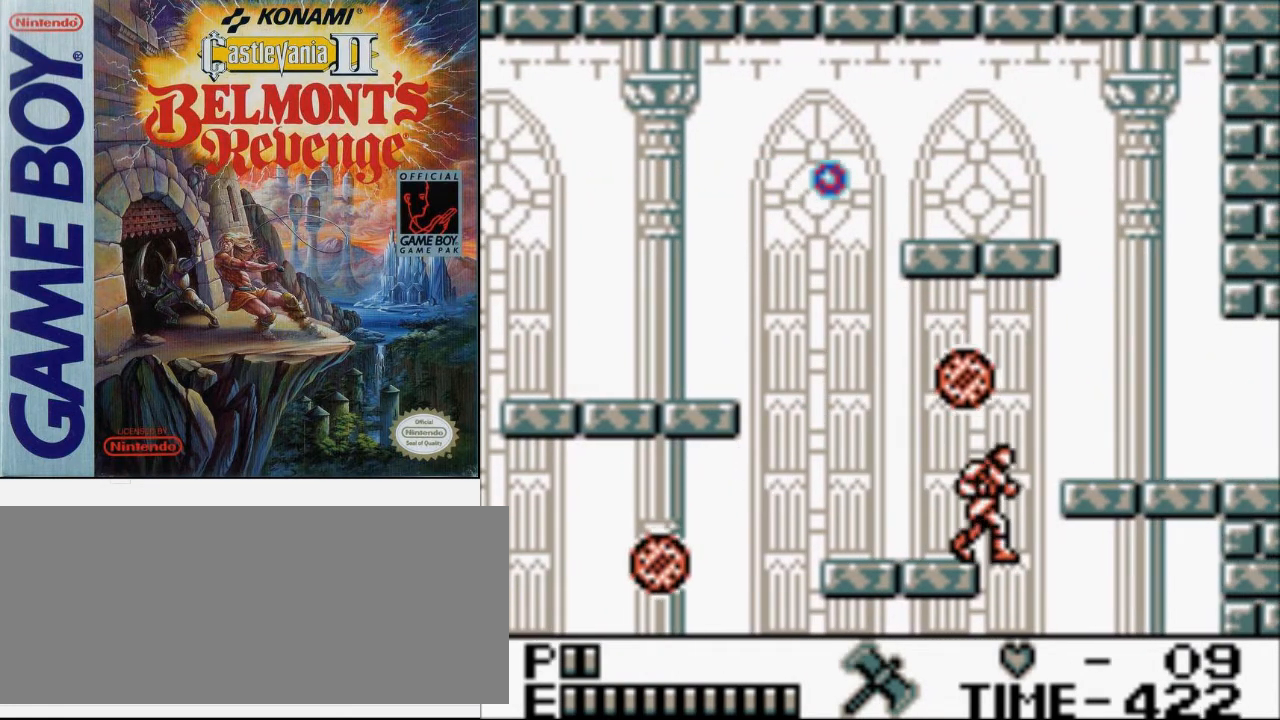
{"buttons": [], "events": [[233, "B", "up"]]}
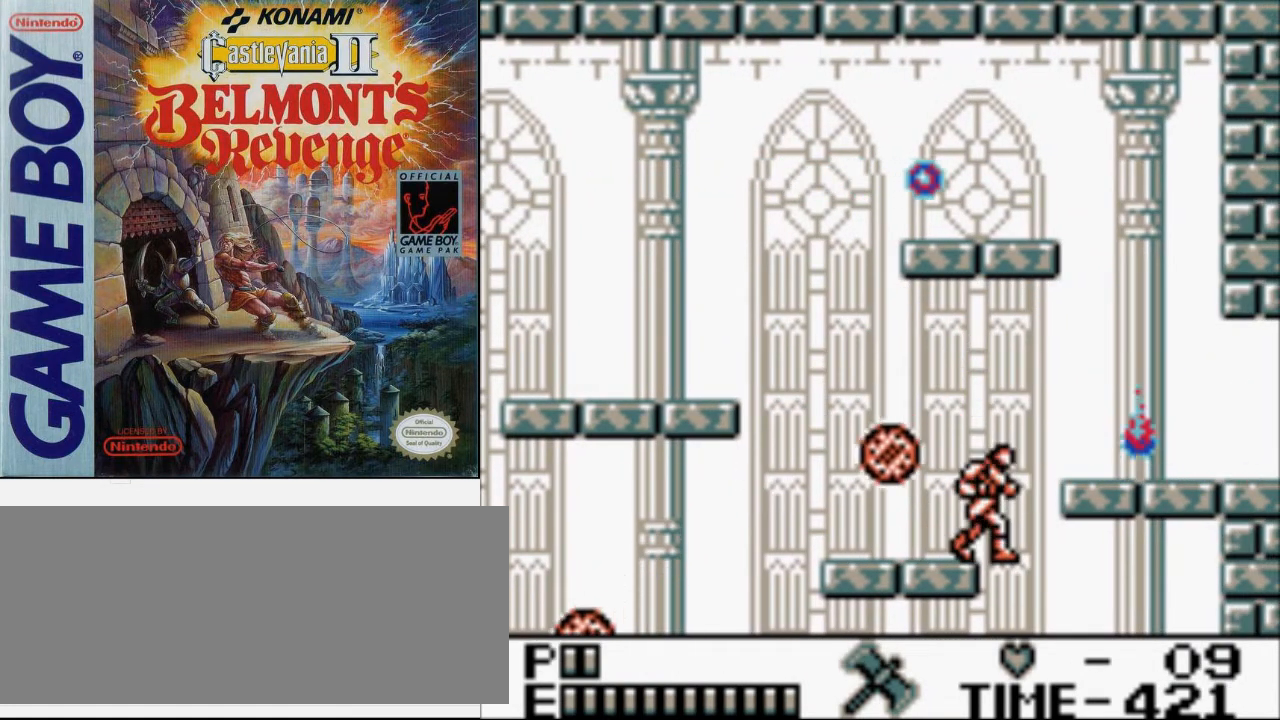
{"buttons": ["DPAD_RIGHT"], "events": [[67, "DPAD_RIGHT", "down"], [100, "A", "down"], [333, "A", "up"]]}
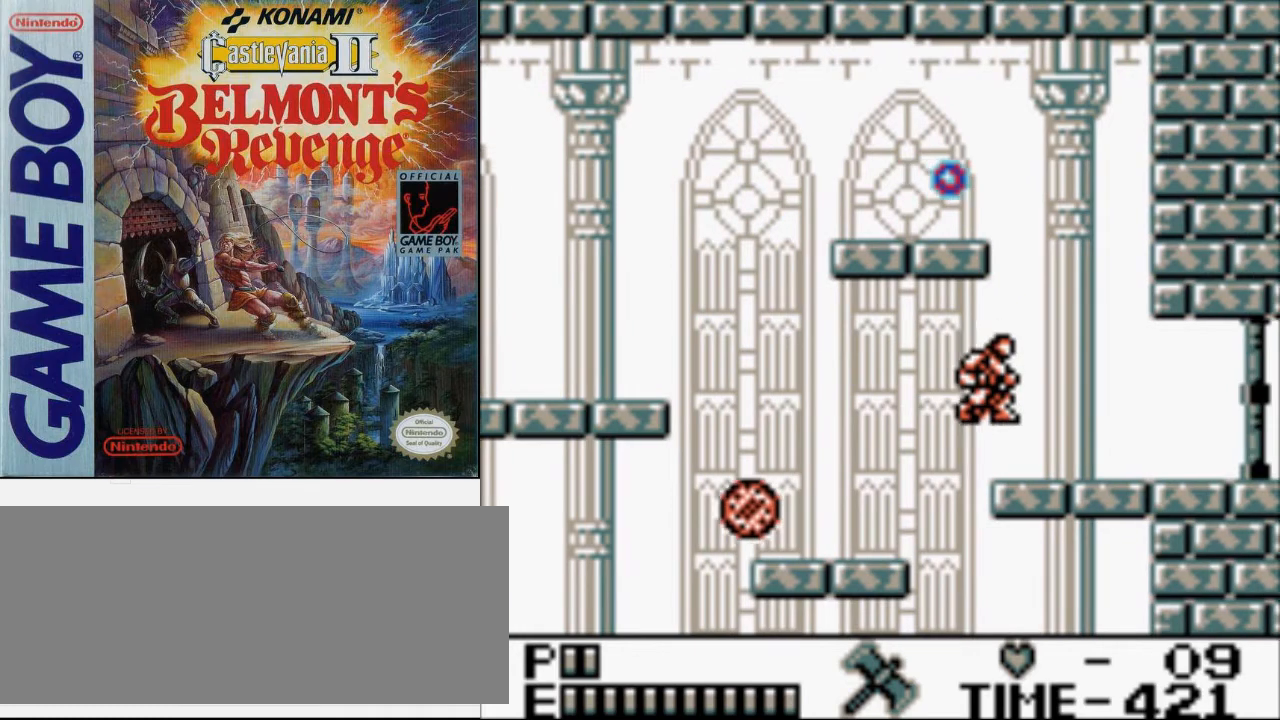
{"buttons": [], "events": [[167, "A", "down"], [233, "DPAD_RIGHT", "up"], [300, "B", "down"], [367, "A", "up"], [500, "B", "up"]]}
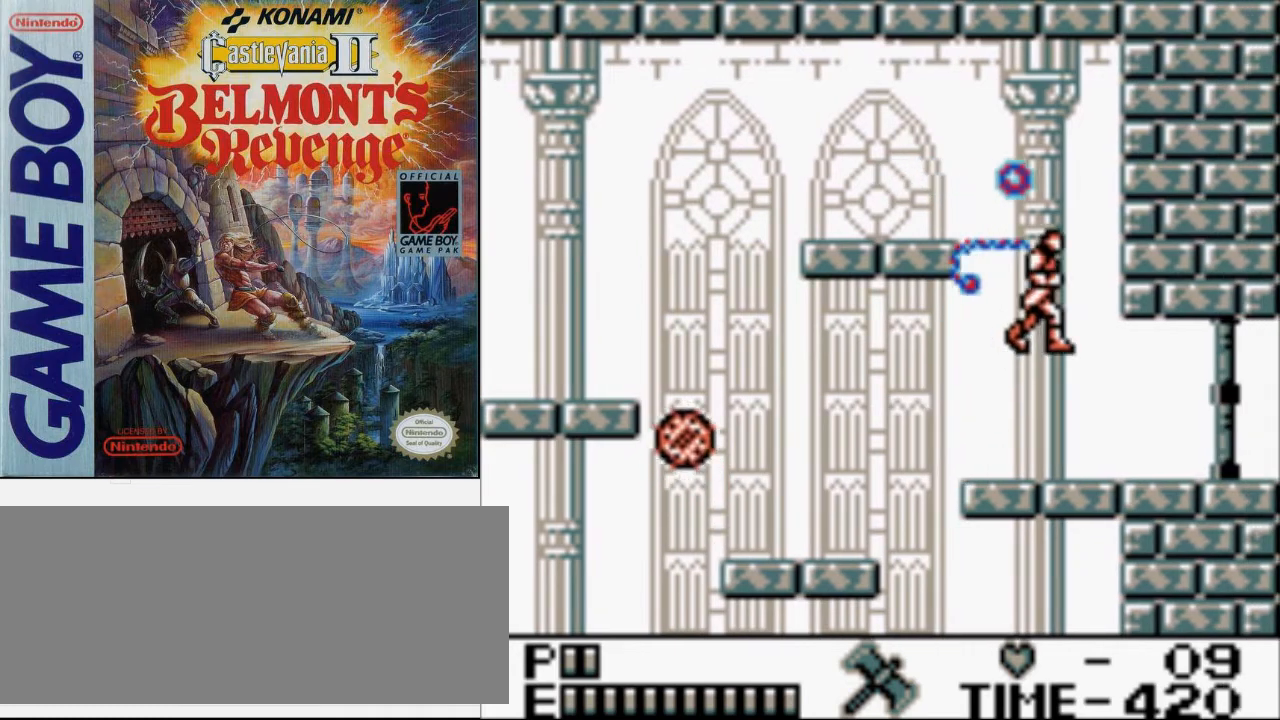
{"buttons": [], "events": []}
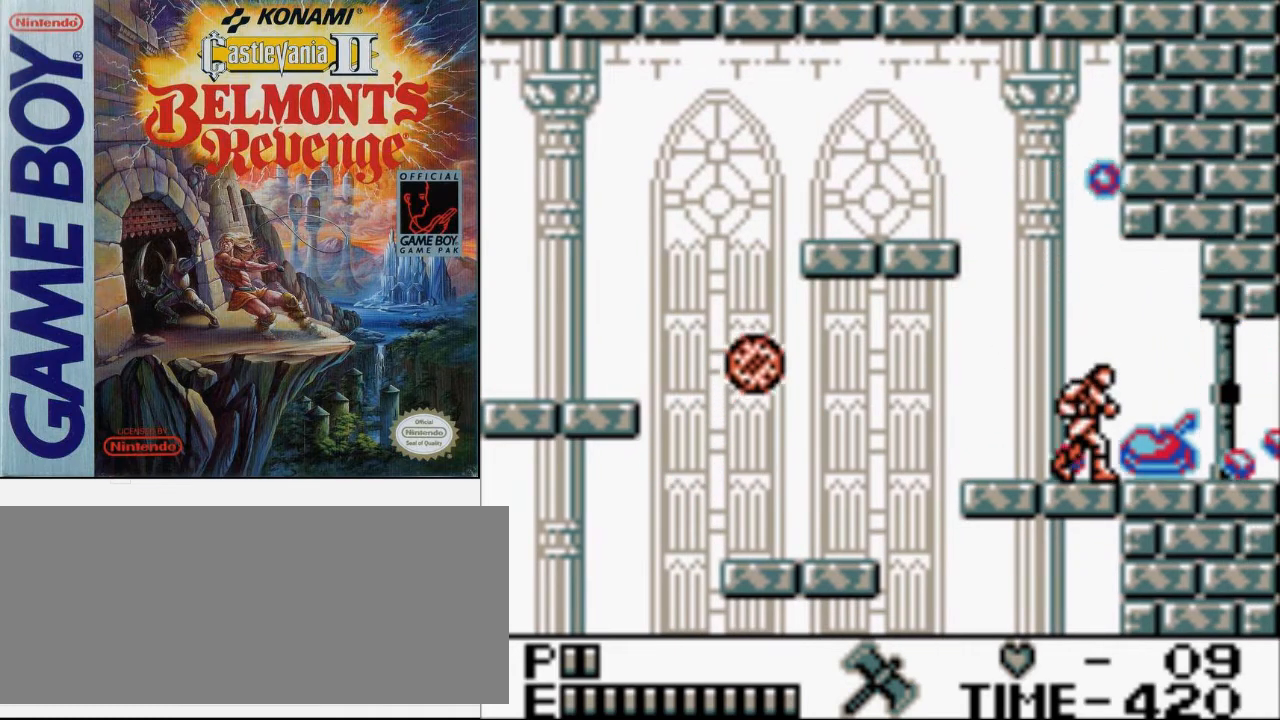
{"buttons": [], "events": [[67, "DPAD_RIGHT", "down"], [200, "DPAD_RIGHT", "up"]]}